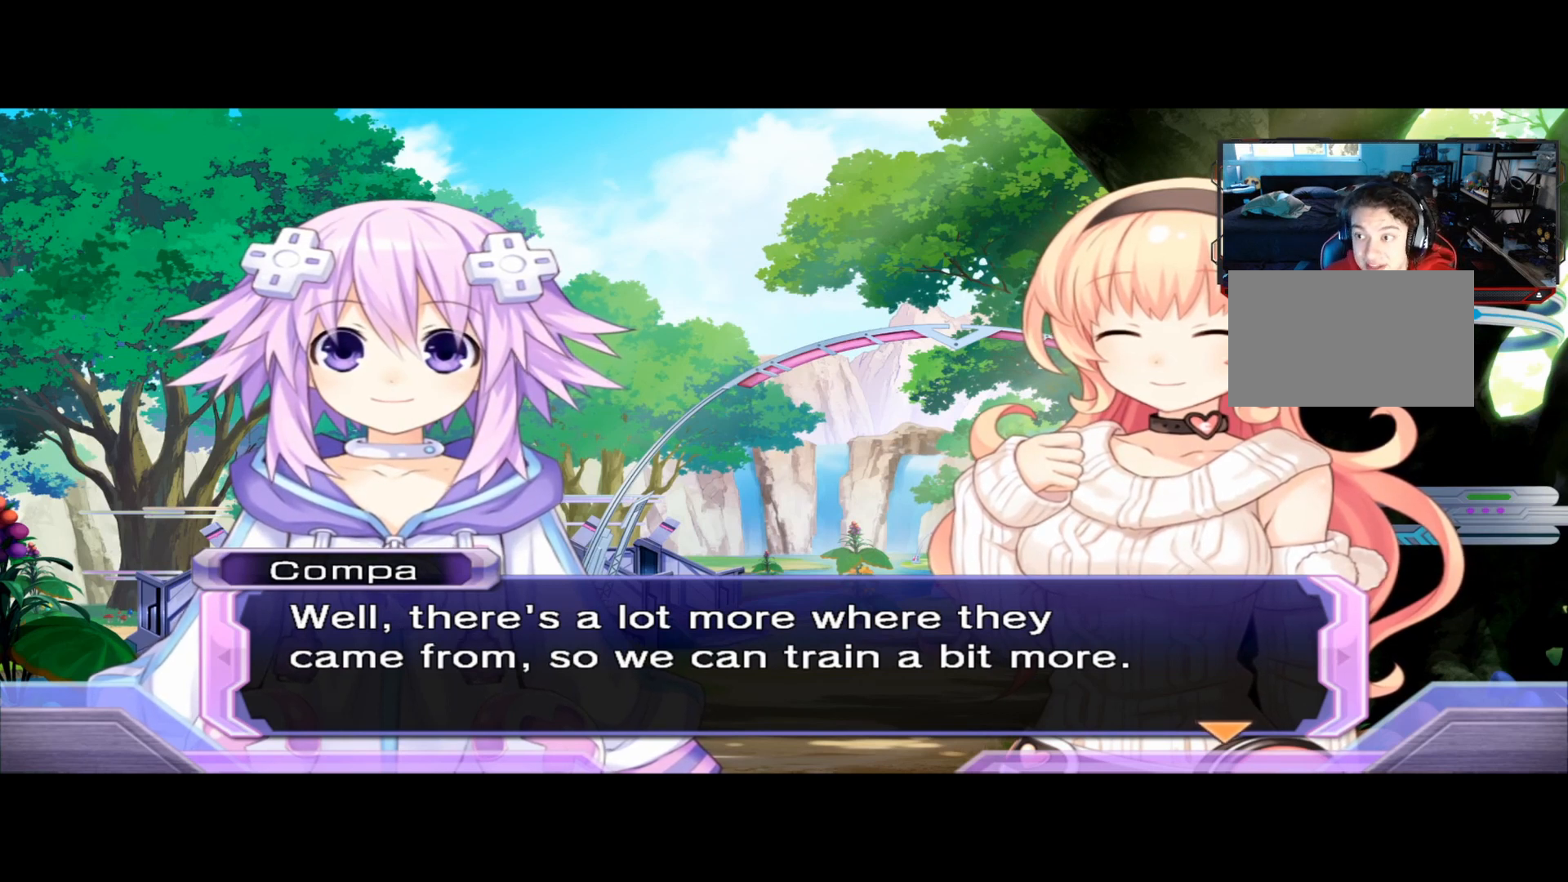
Gameplay with a controller (Xbox layout); each line is a JSON object with the inputs held at the frame after it. "events" lists button and stick changes between this image and that frame as [ms after this image, input, new state], when the widget could be followed in between. Not read: R3.
{"buttons": [], "left_stick": "center", "right_stick": "center", "events": [[42, "A", "down"], [125, "A", "up"]]}
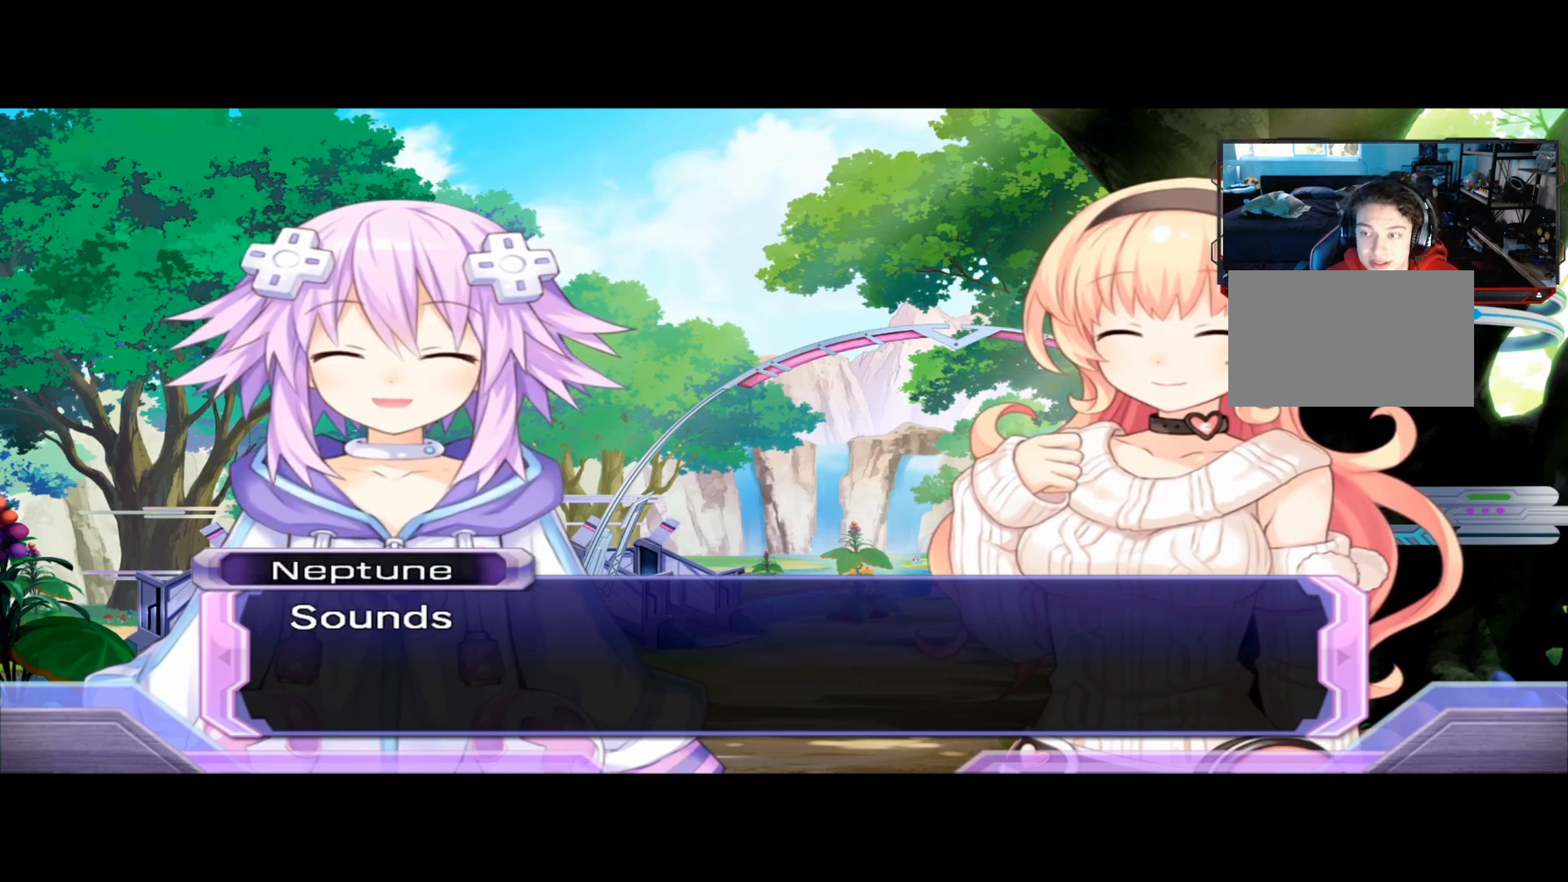
{"buttons": [], "left_stick": "center", "right_stick": "center", "events": []}
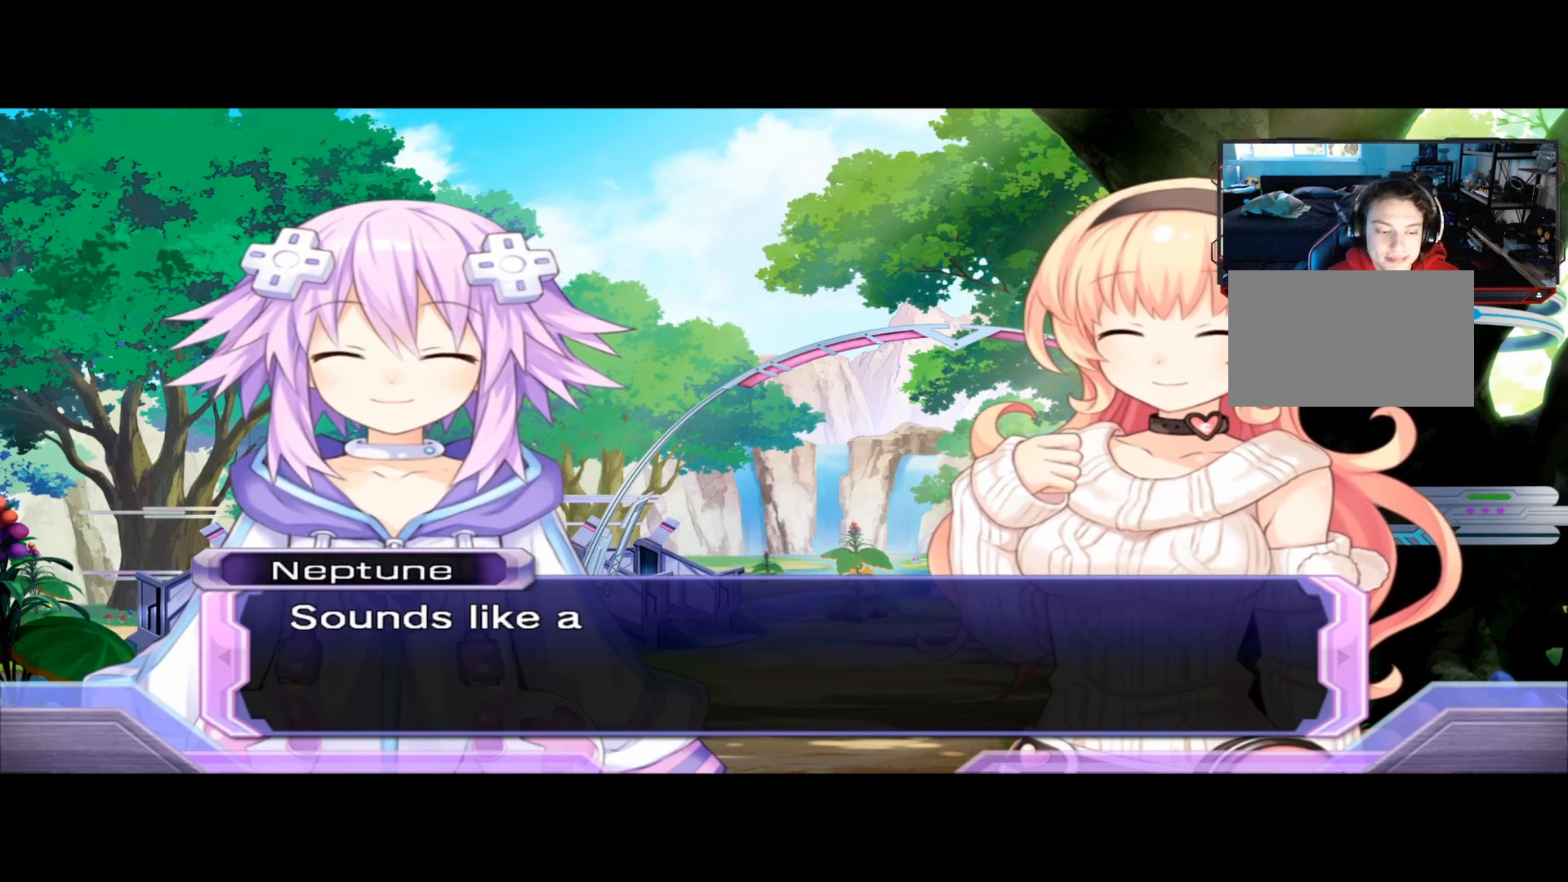
{"buttons": [], "left_stick": "center", "right_stick": "center", "events": []}
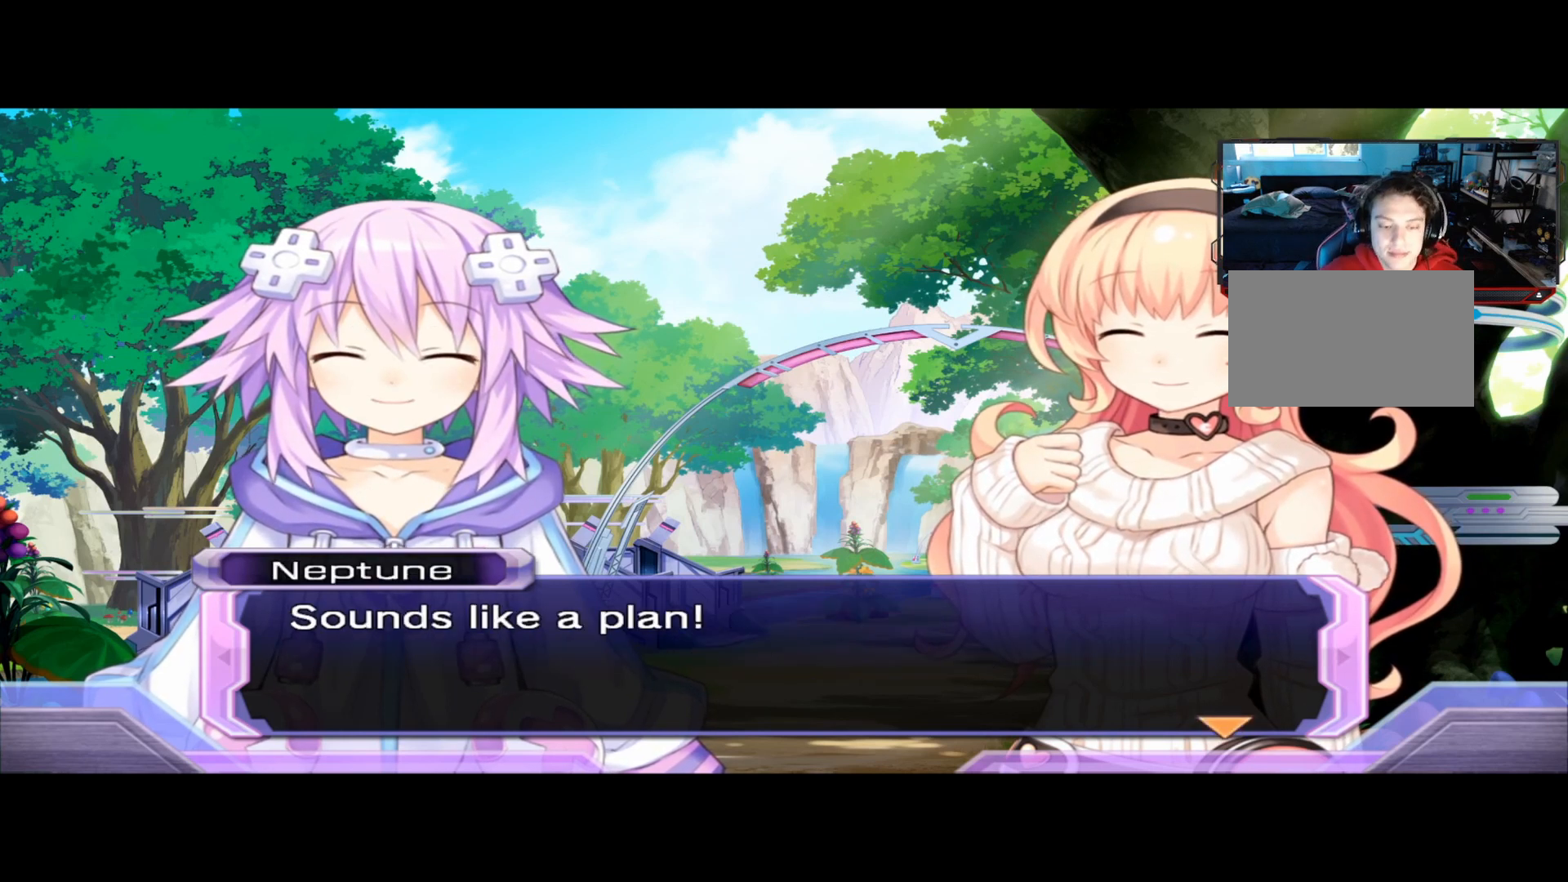
{"buttons": [], "left_stick": "center", "right_stick": "center", "events": []}
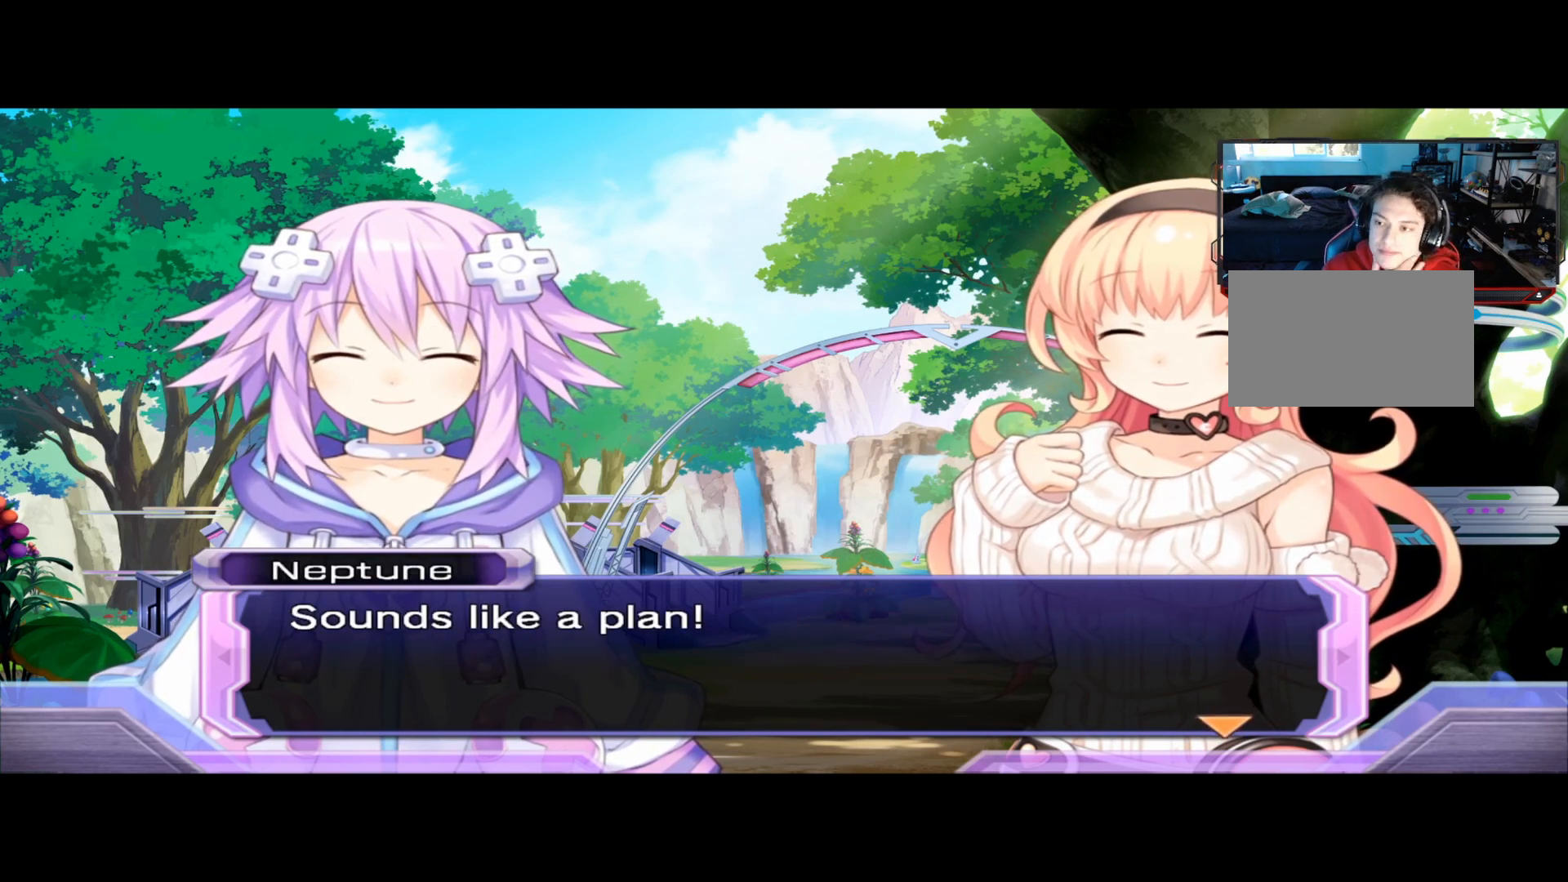
{"buttons": [], "left_stick": "center", "right_stick": "center", "events": []}
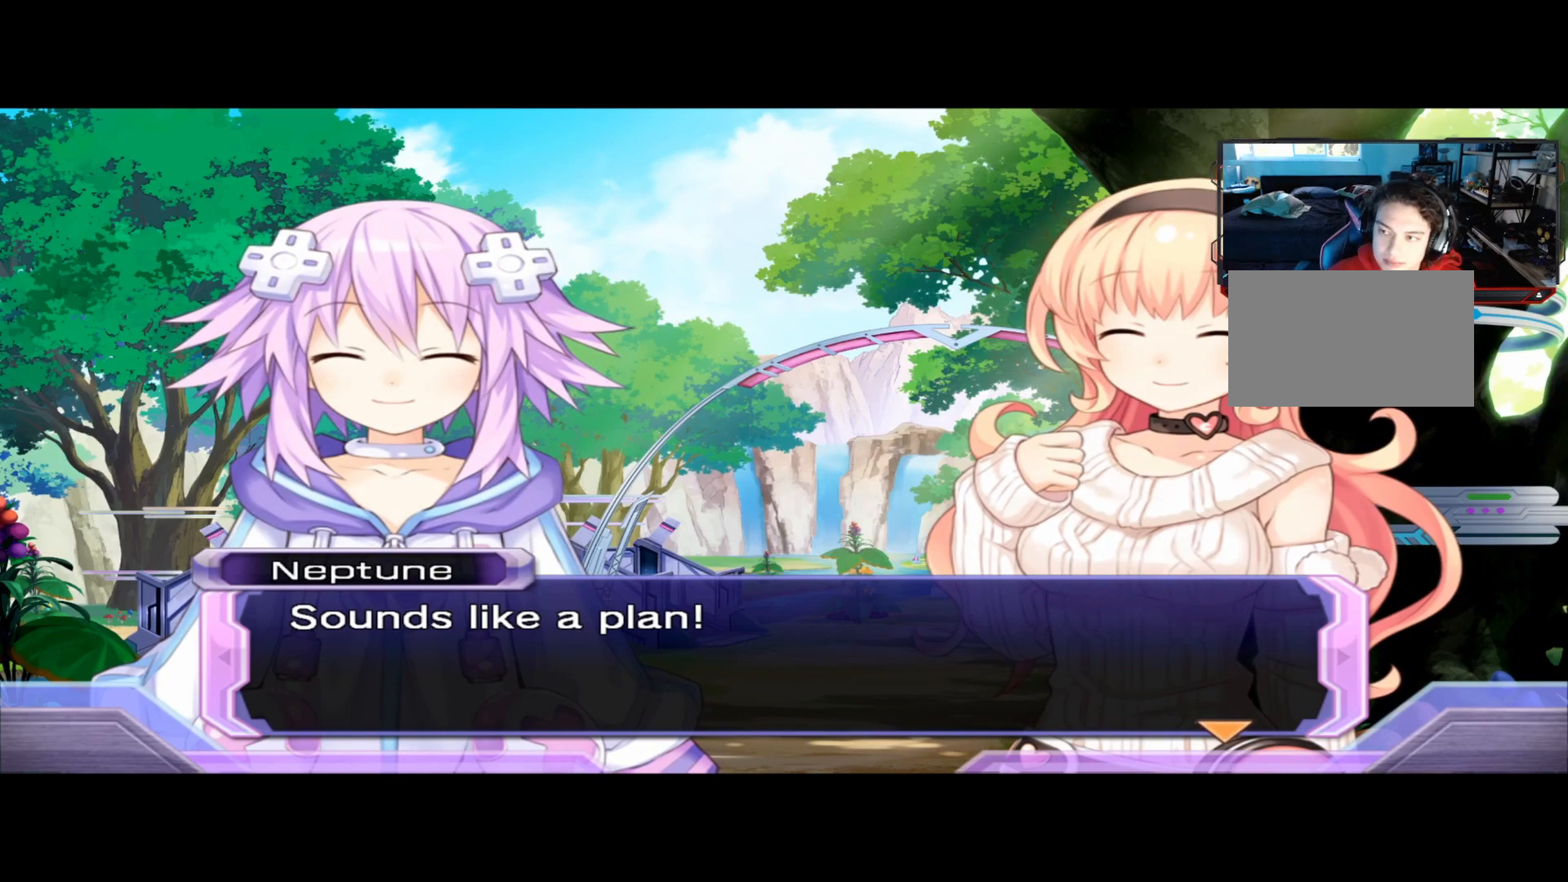
{"buttons": [], "left_stick": "center", "right_stick": "center", "events": []}
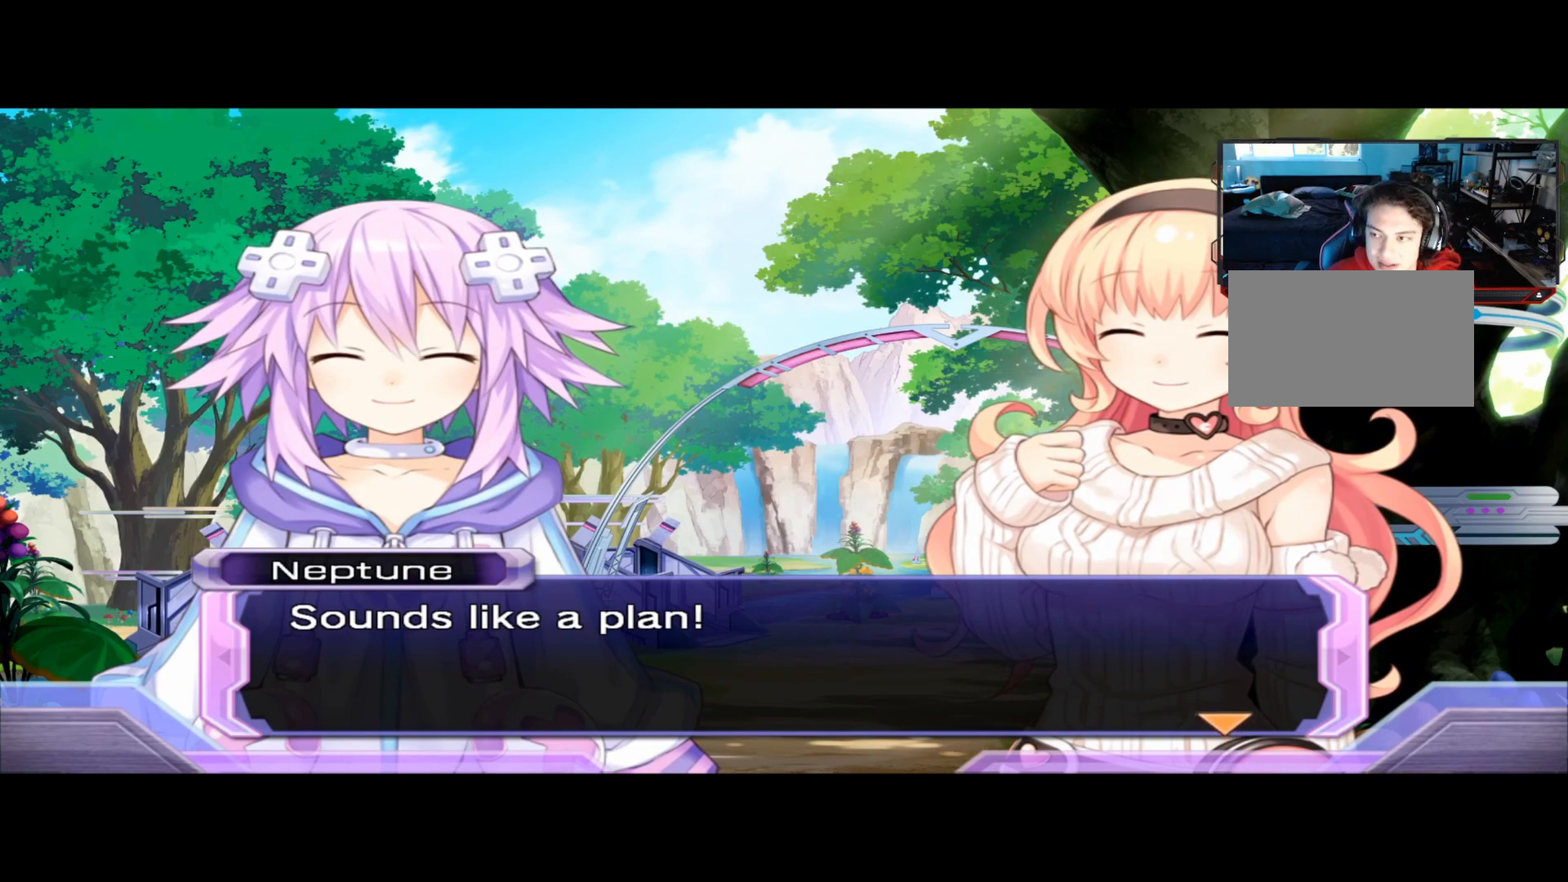
{"buttons": [], "left_stick": "center", "right_stick": "center", "events": [[83, "A", "down"], [208, "A", "up"]]}
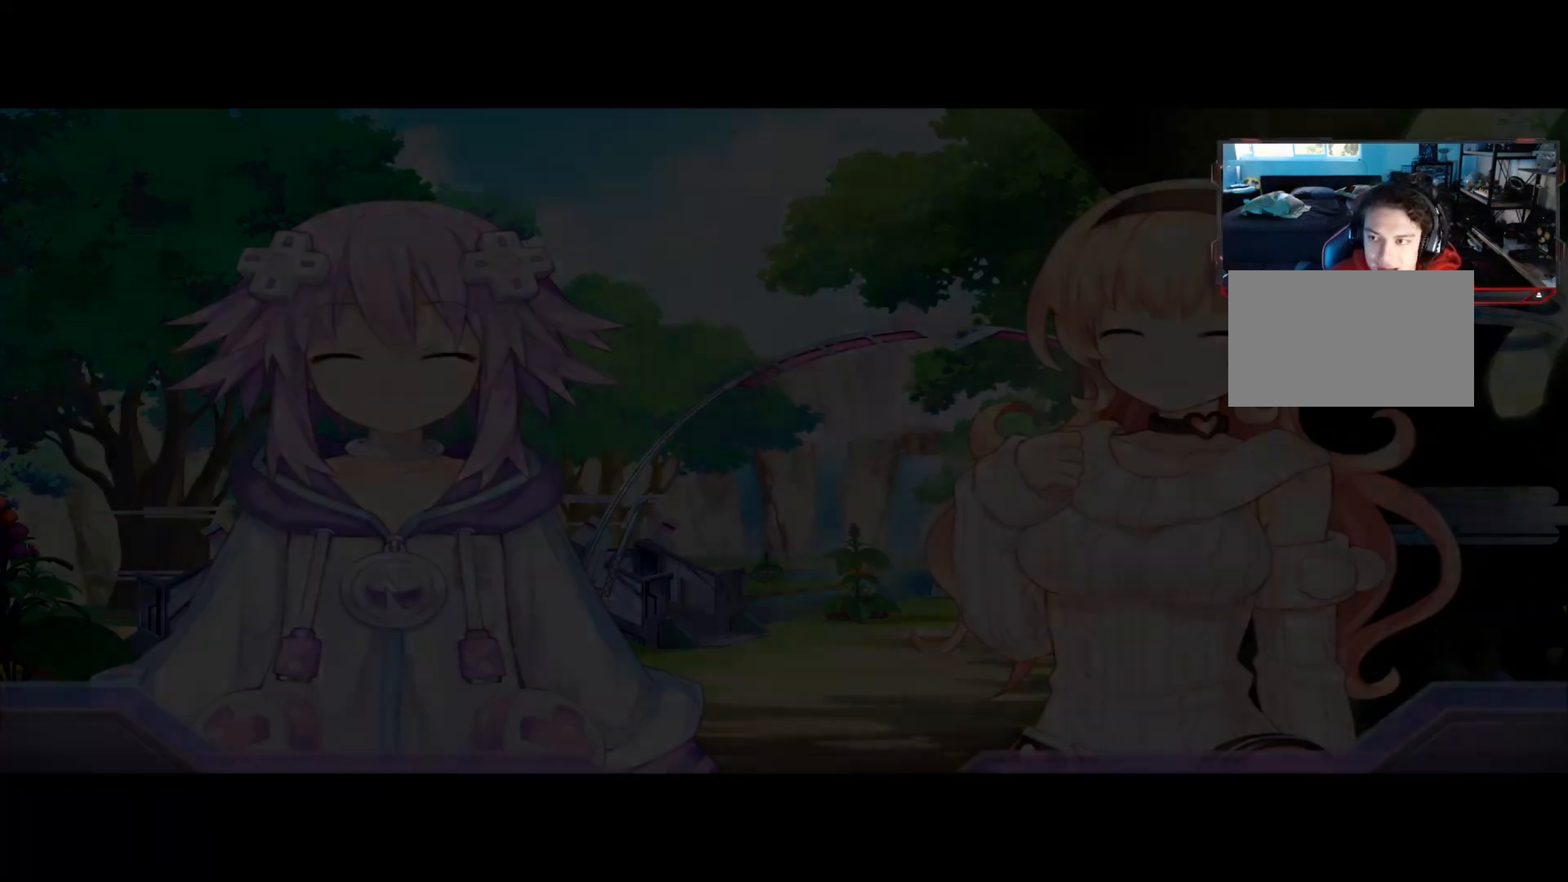
{"buttons": [], "left_stick": "center", "right_stick": "center", "events": []}